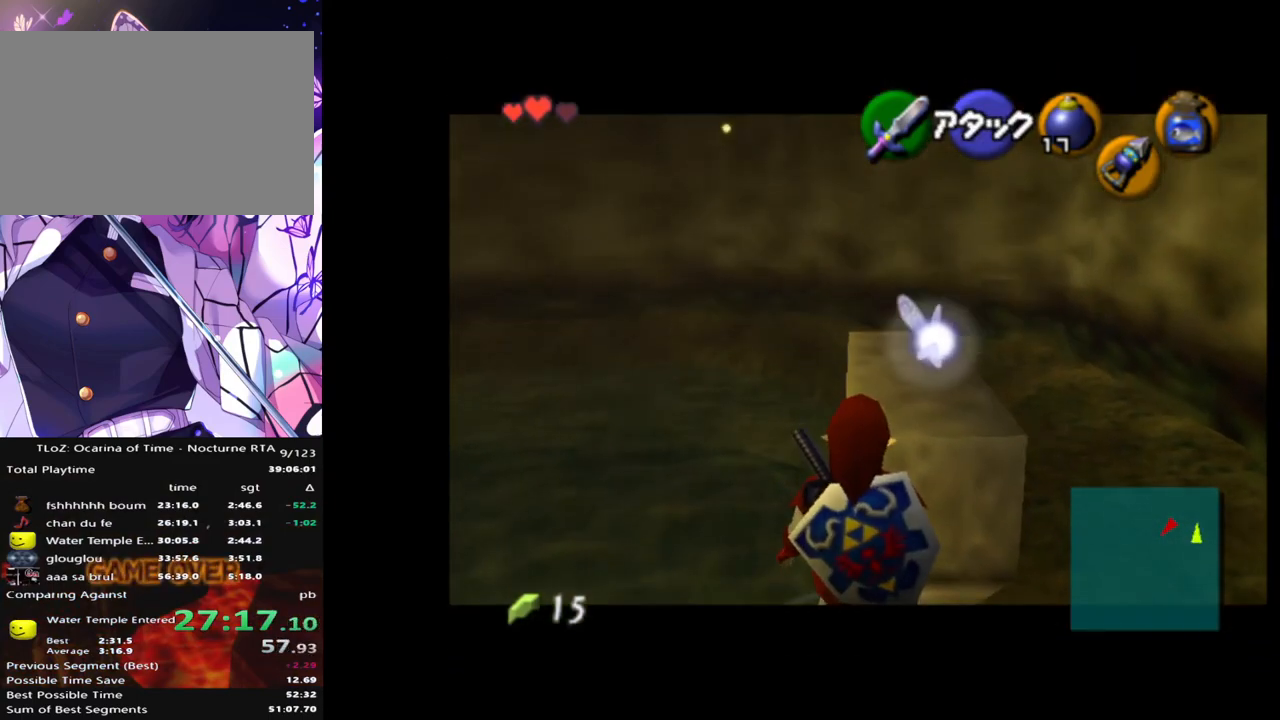
Gameplay with a controller (Nintendo layout); each line is a JSON object with the inputs held at the frame after it. "events" lists button and stick changes between this image and that frame as [ms after this image, input, new state], when the widget could be followed in between. Not read: DPAD_LEFT L3 R3.
{"buttons": [], "left_stick": "center", "right_stick": "center", "events": [[250, "L1", "up"], [450, "left_stick", "center"]]}
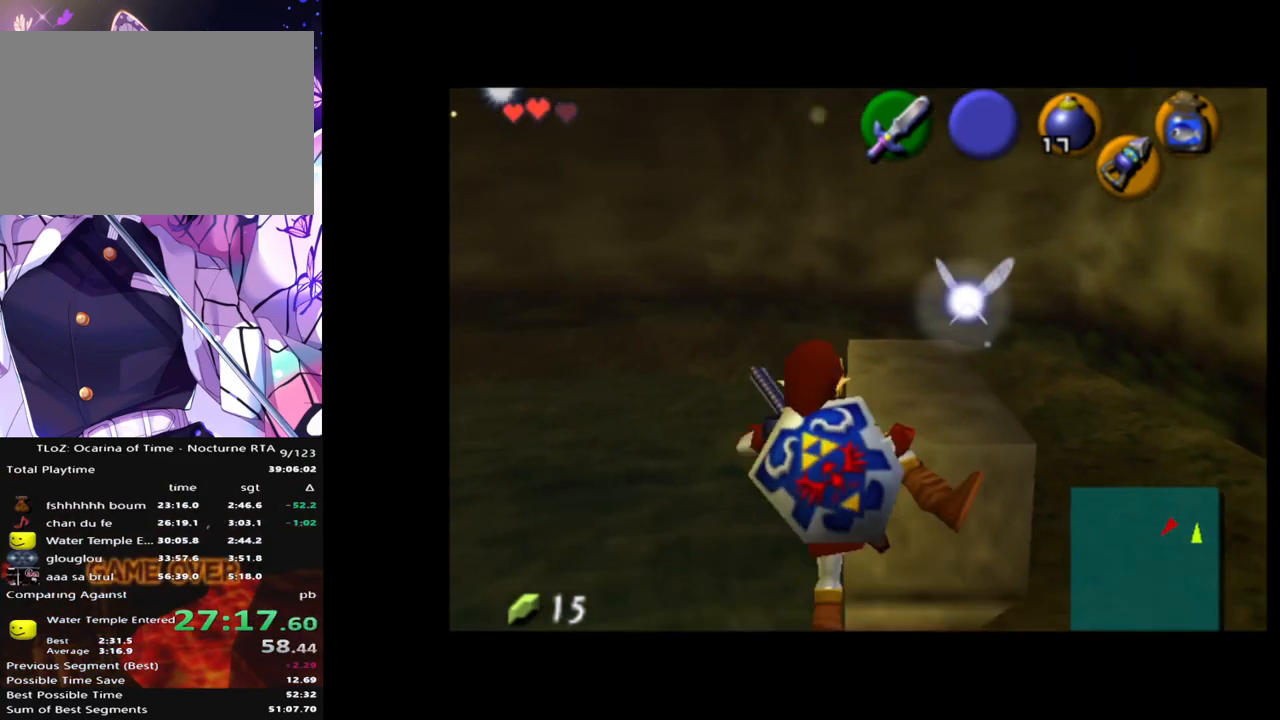
{"buttons": [], "left_stick": "center", "right_stick": "center", "events": []}
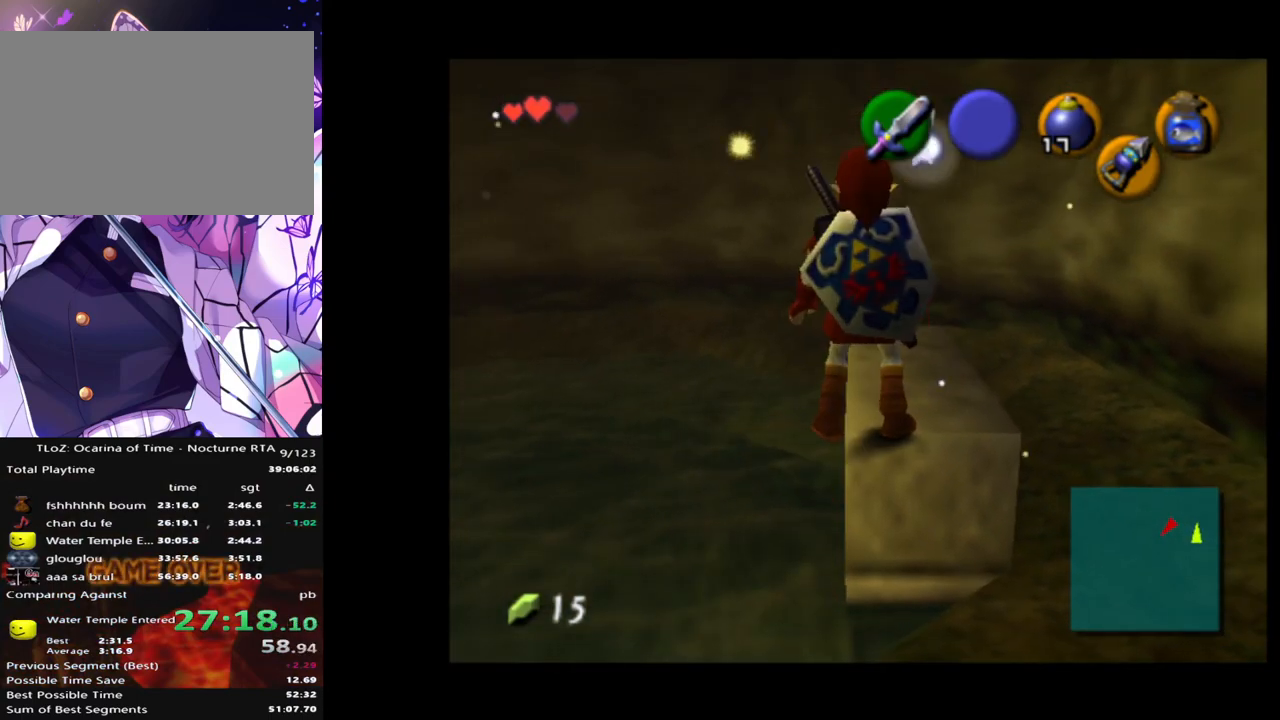
{"buttons": [], "left_stick": "center", "right_stick": "center", "events": []}
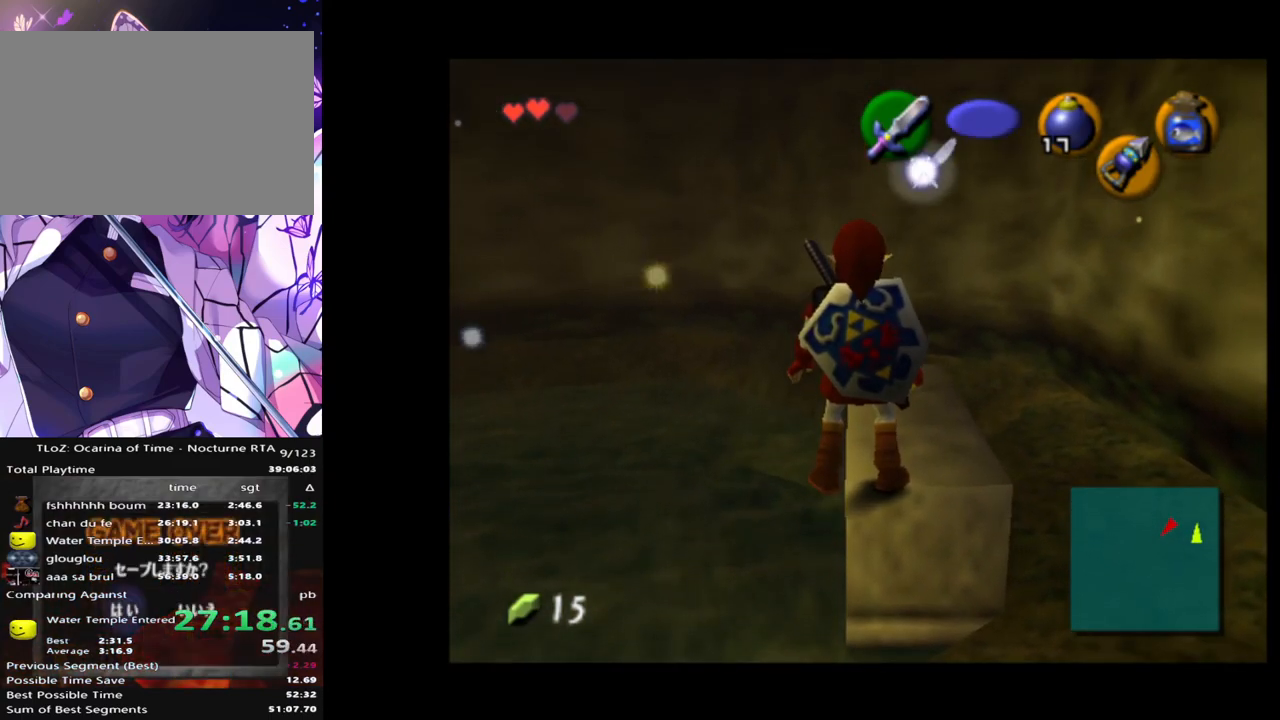
{"buttons": [], "left_stick": "right", "right_stick": "center", "events": [[33, "left_stick", "right"]]}
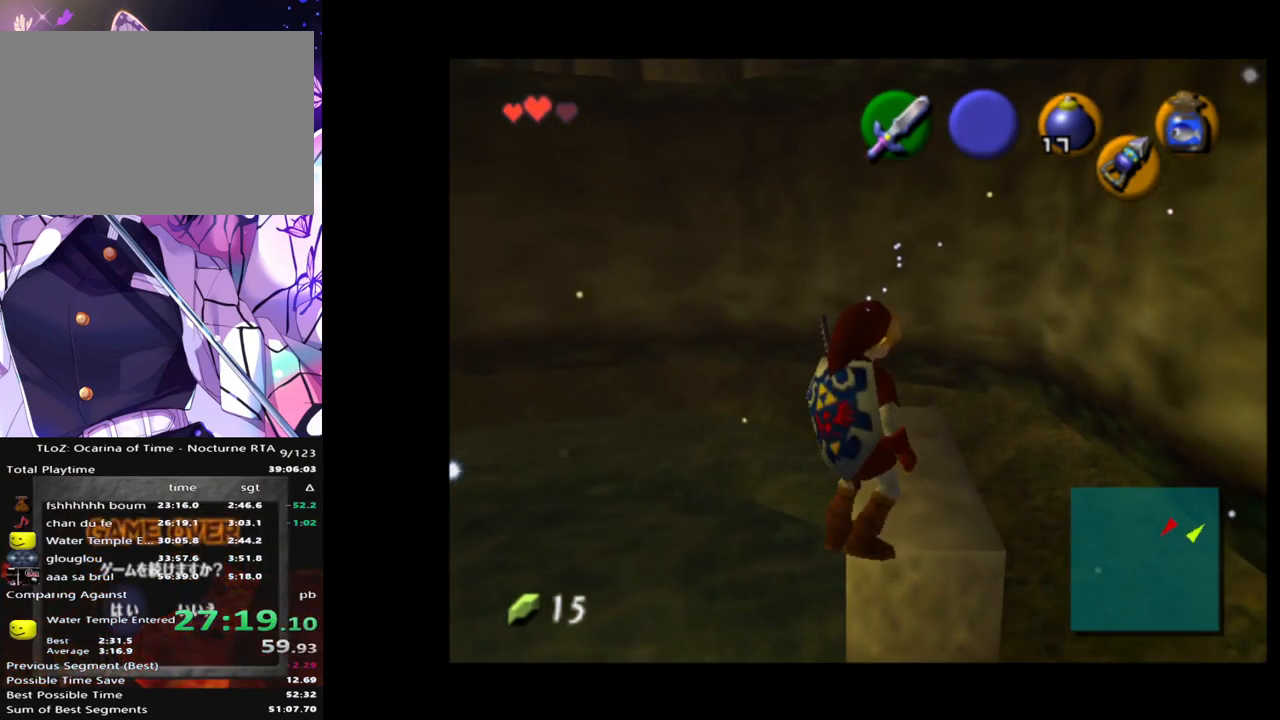
{"buttons": ["A"], "left_stick": "right", "right_stick": "center", "events": [[83, "B", "down"], [183, "A", "down"], [217, "B", "up"]]}
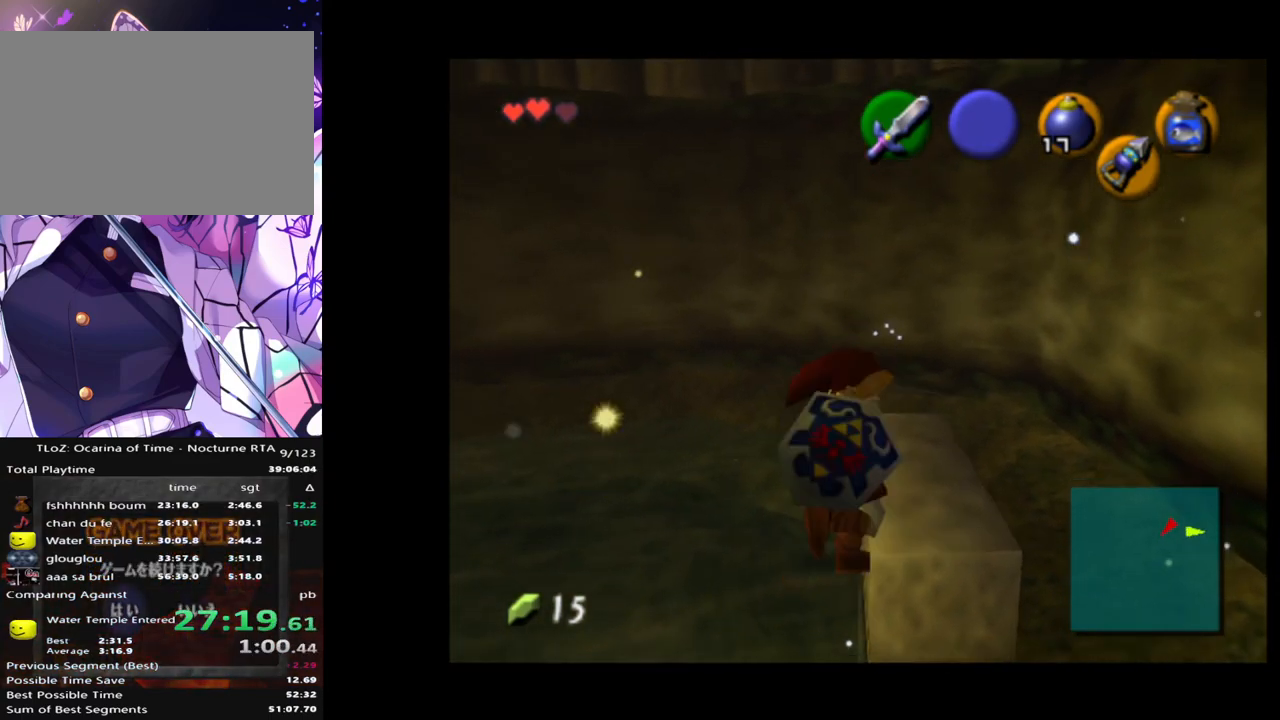
{"buttons": [], "left_stick": "center", "right_stick": "center", "events": [[283, "B", "down"], [300, "A", "up"], [417, "left_stick", "center"], [433, "B", "up"]]}
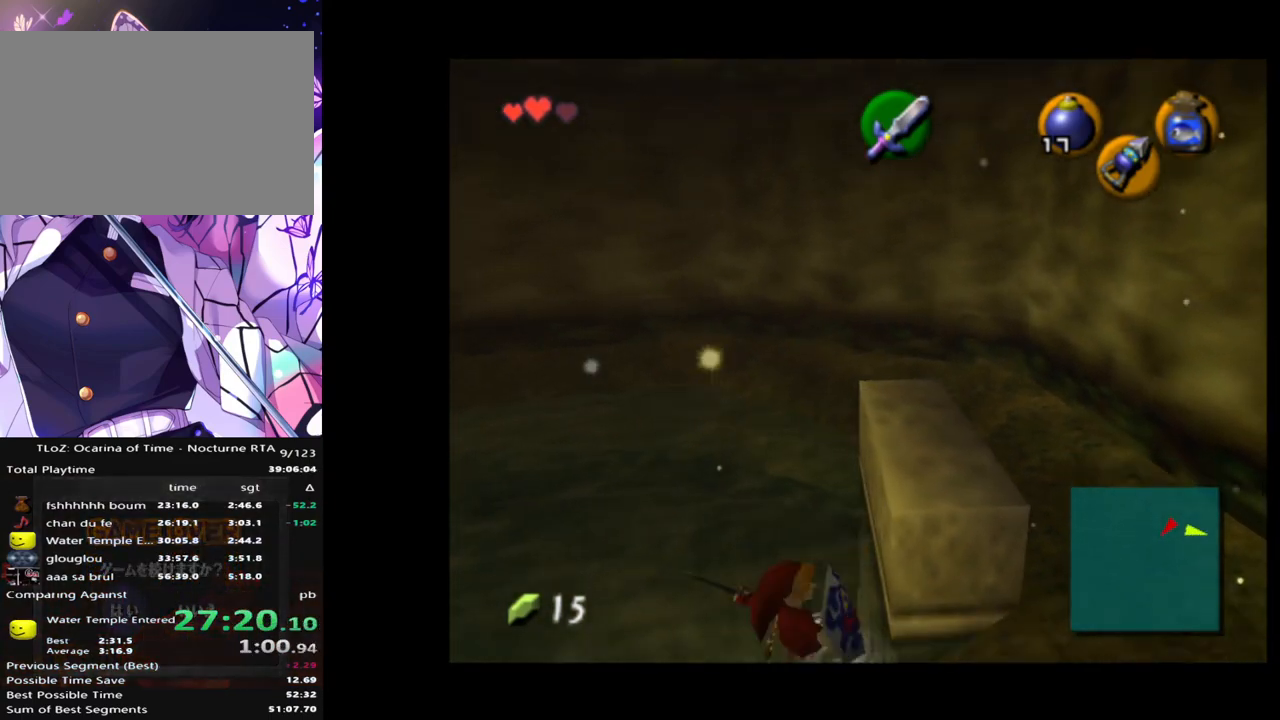
{"buttons": [], "left_stick": "up", "right_stick": "center", "events": [[283, "left_stick", "up"]]}
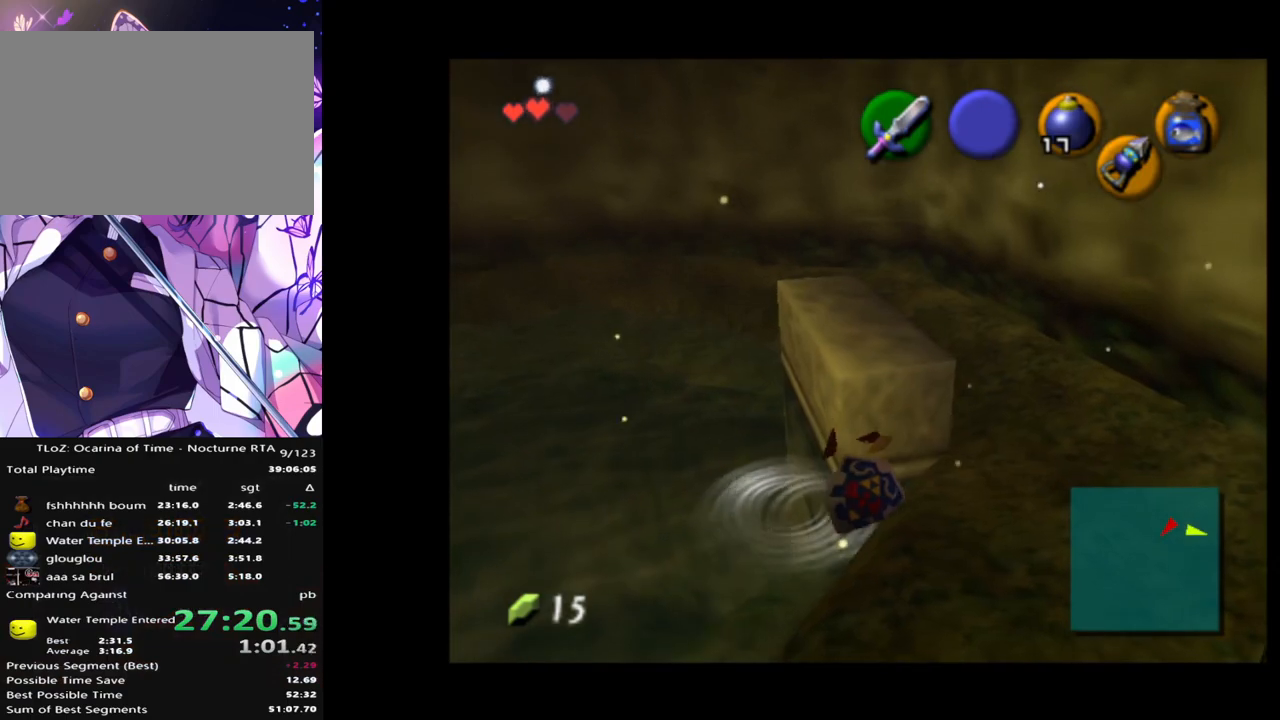
{"buttons": [], "left_stick": "up", "right_stick": "center", "events": []}
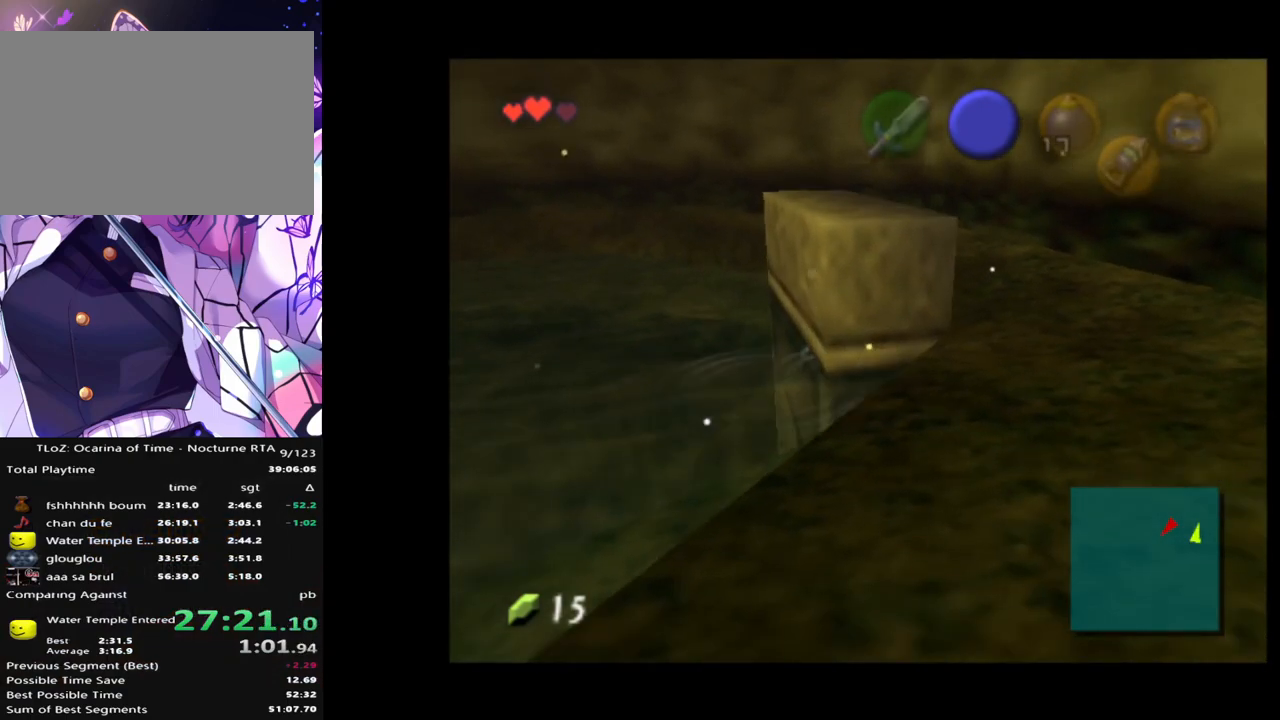
{"buttons": [], "left_stick": "center", "right_stick": "center", "events": [[417, "left_stick", "center"]]}
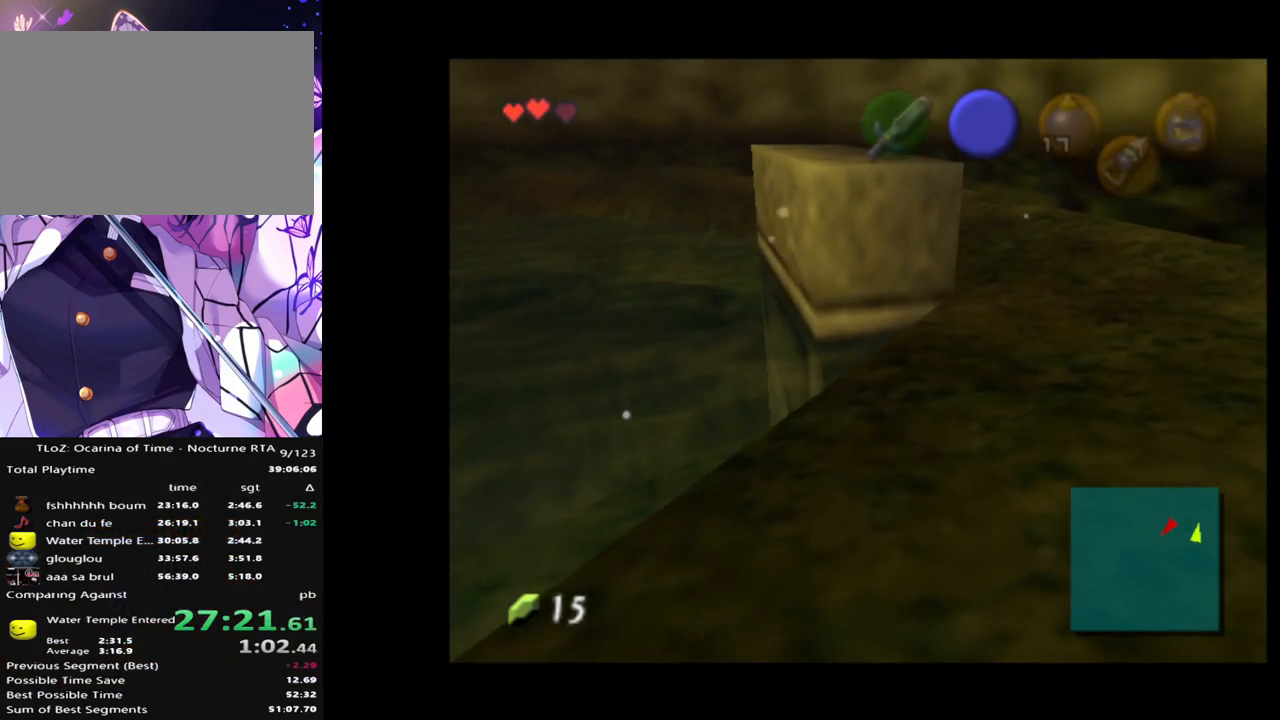
{"buttons": [], "left_stick": "center", "right_stick": "center", "events": []}
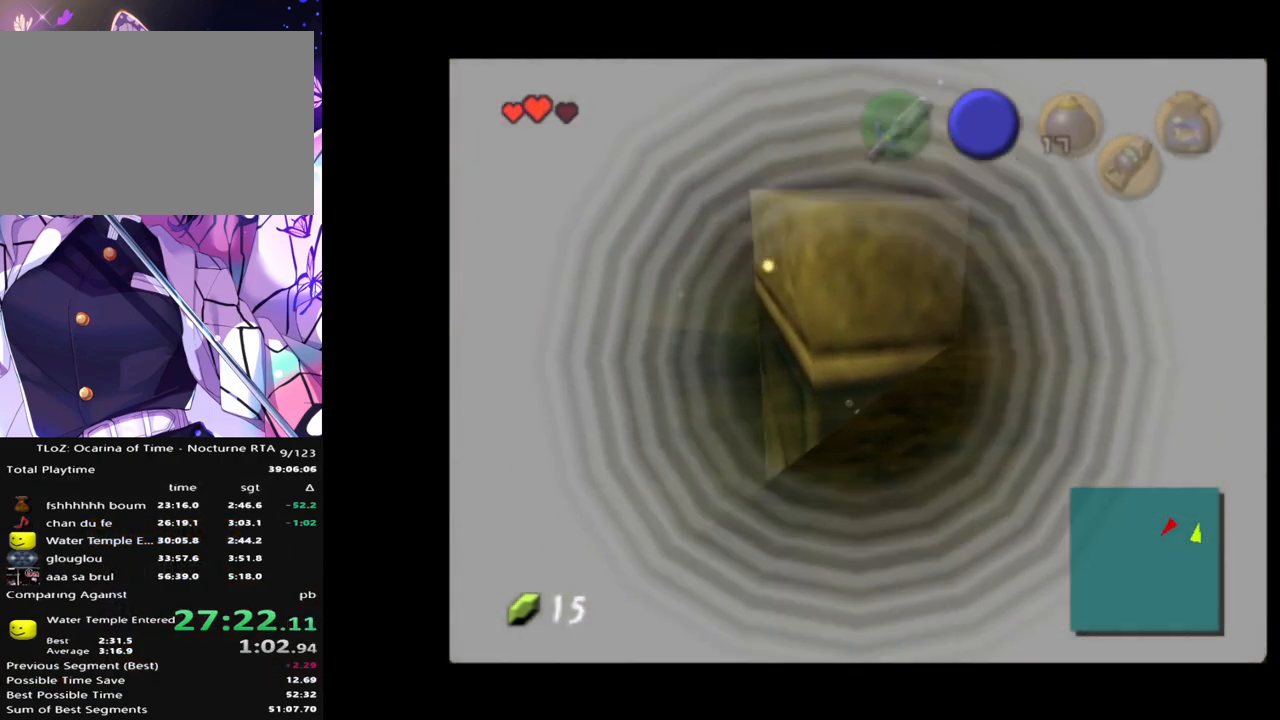
{"buttons": [], "left_stick": "up-left", "right_stick": "center", "events": [[367, "left_stick", "up"], [450, "left_stick", "up-left"]]}
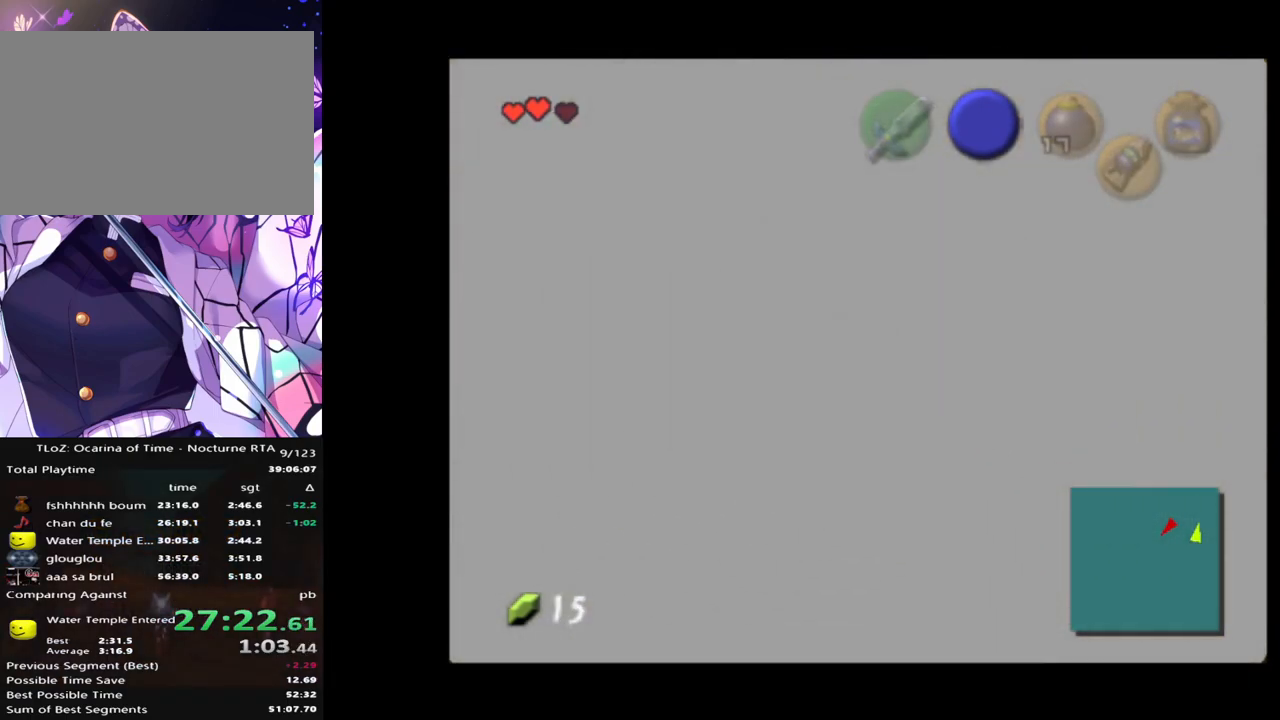
{"buttons": [], "left_stick": "up-left", "right_stick": "center", "events": []}
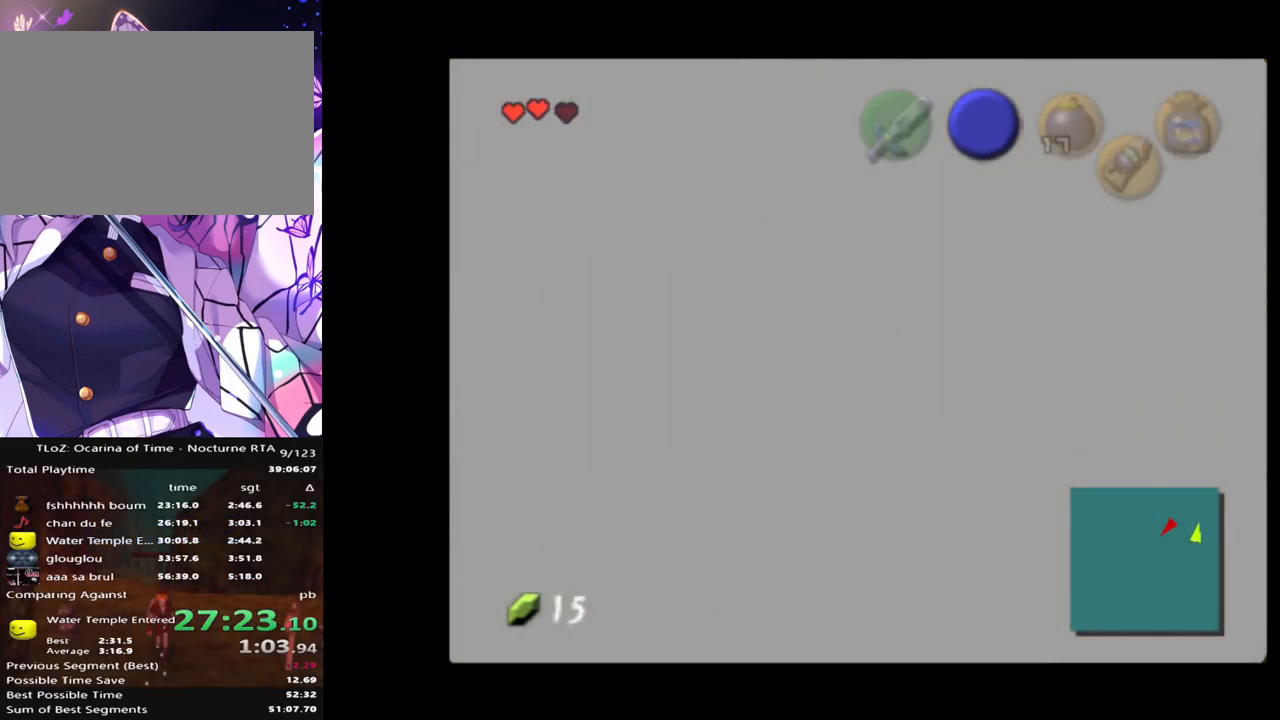
{"buttons": [], "left_stick": "up-left", "right_stick": "center", "events": []}
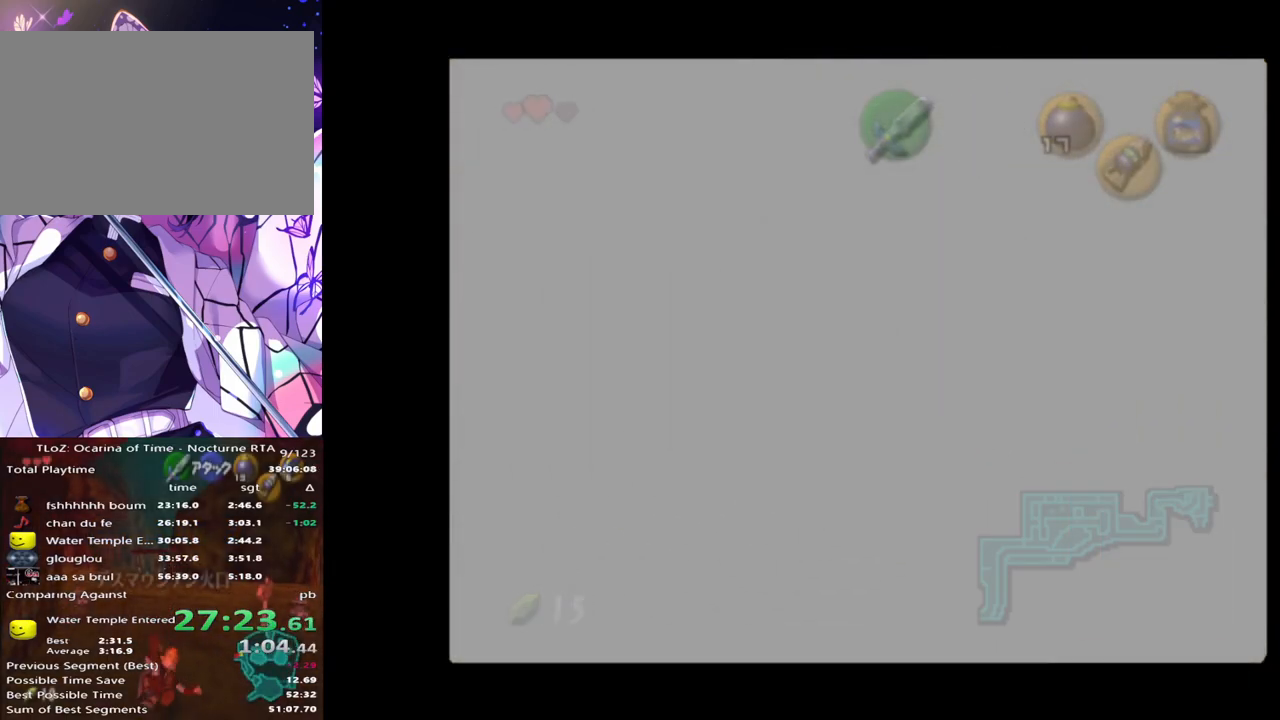
{"buttons": [], "left_stick": "up-left", "right_stick": "center", "events": []}
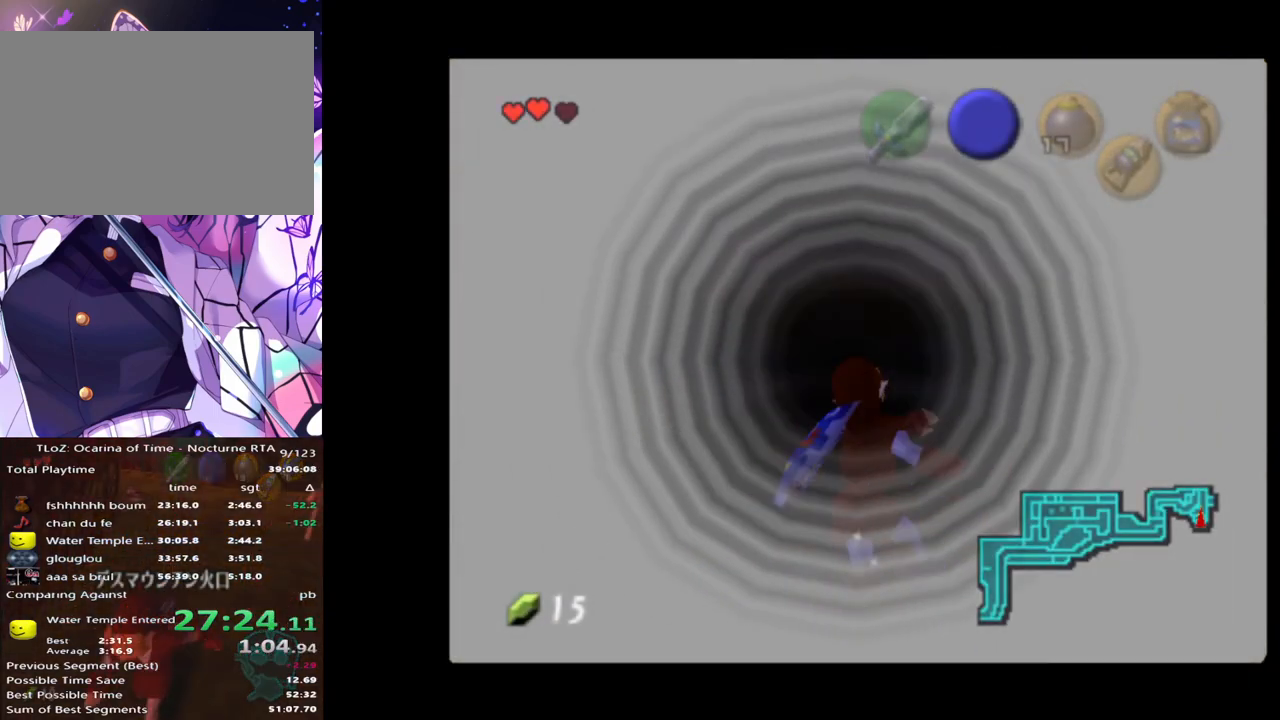
{"buttons": [], "left_stick": "up-left", "right_stick": "center", "events": []}
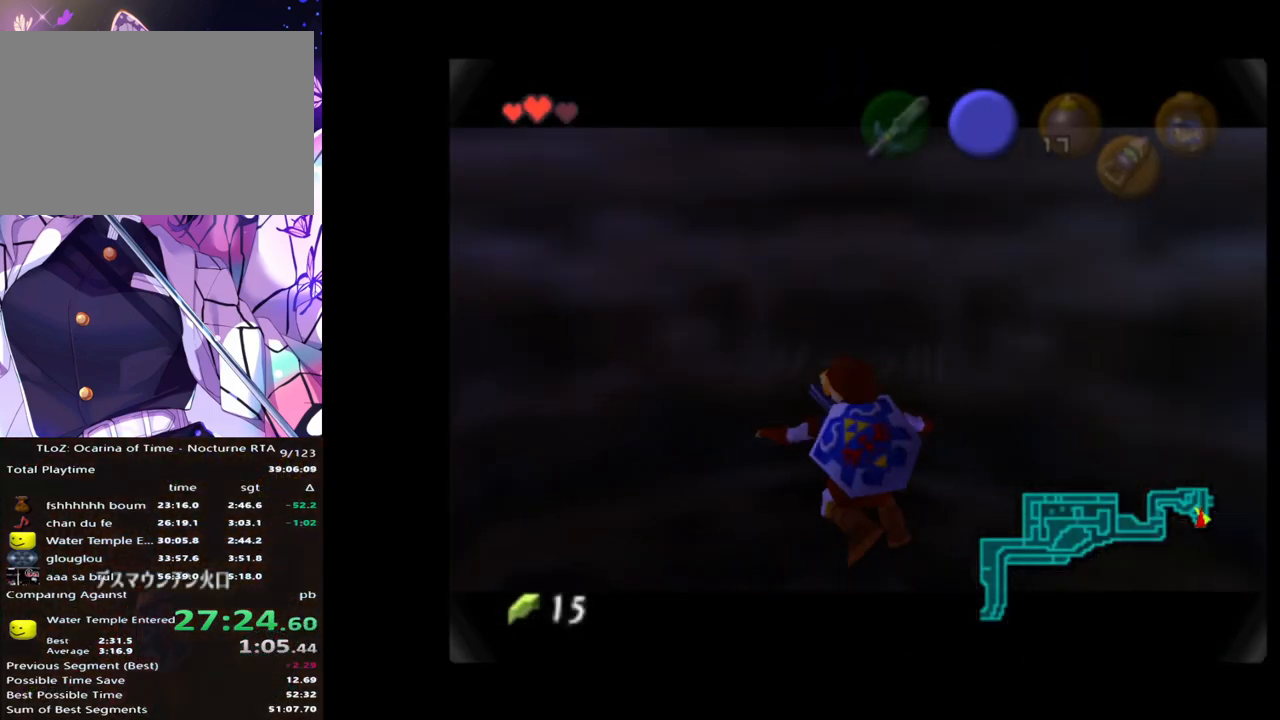
{"buttons": ["L1"], "left_stick": "center", "right_stick": "center", "events": [[400, "L1", "down"], [450, "left_stick", "center"]]}
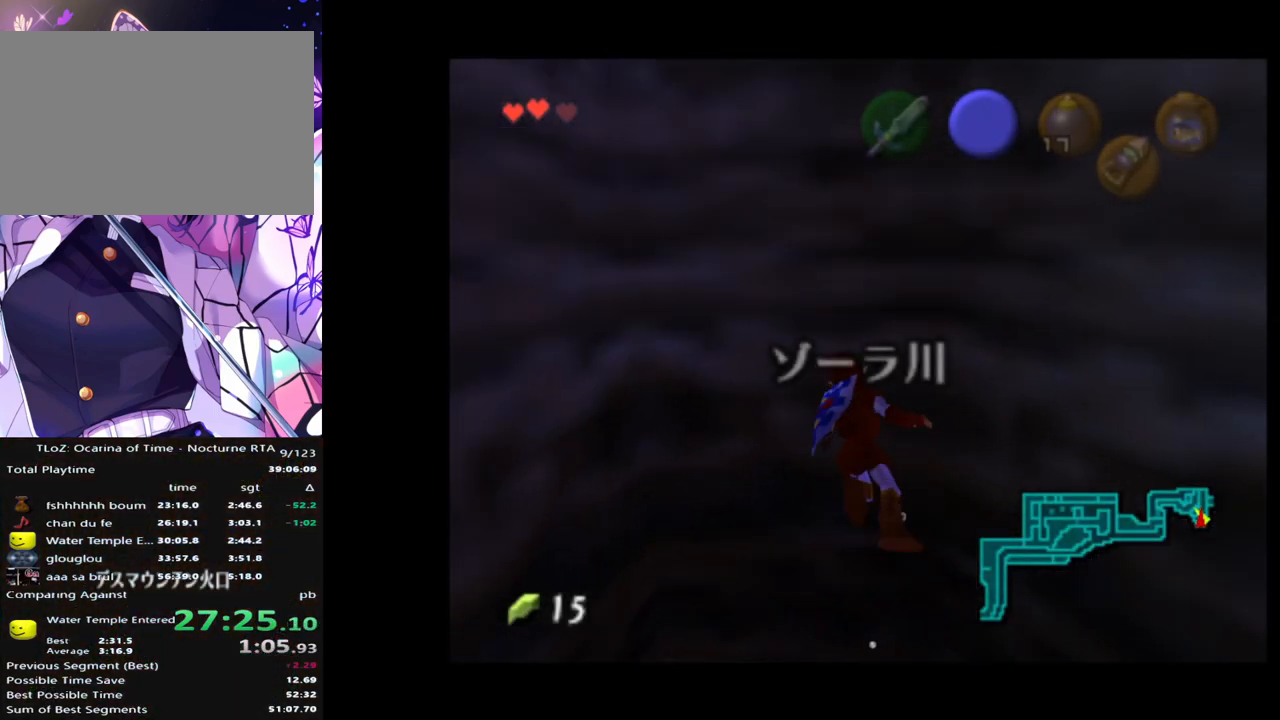
{"buttons": ["L1"], "left_stick": "down-right", "right_stick": "center", "events": [[250, "left_stick", "down-right"]]}
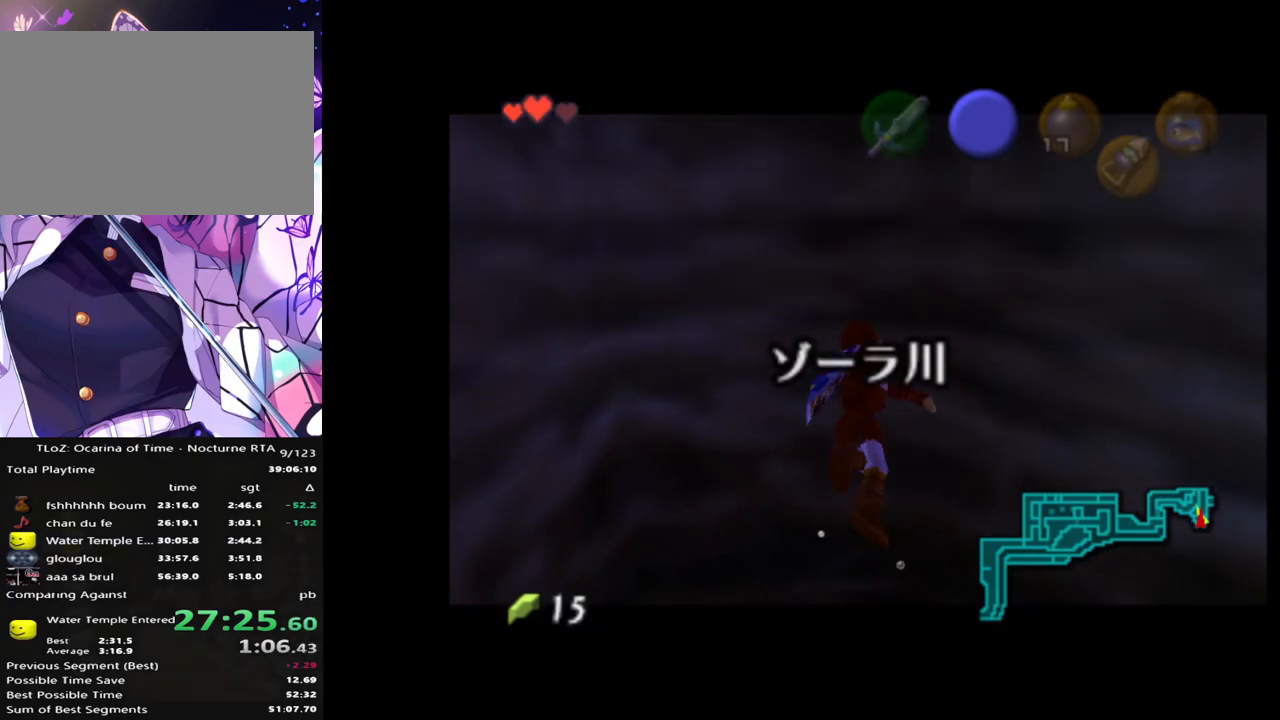
{"buttons": ["L1"], "left_stick": "down-right", "right_stick": "center", "events": []}
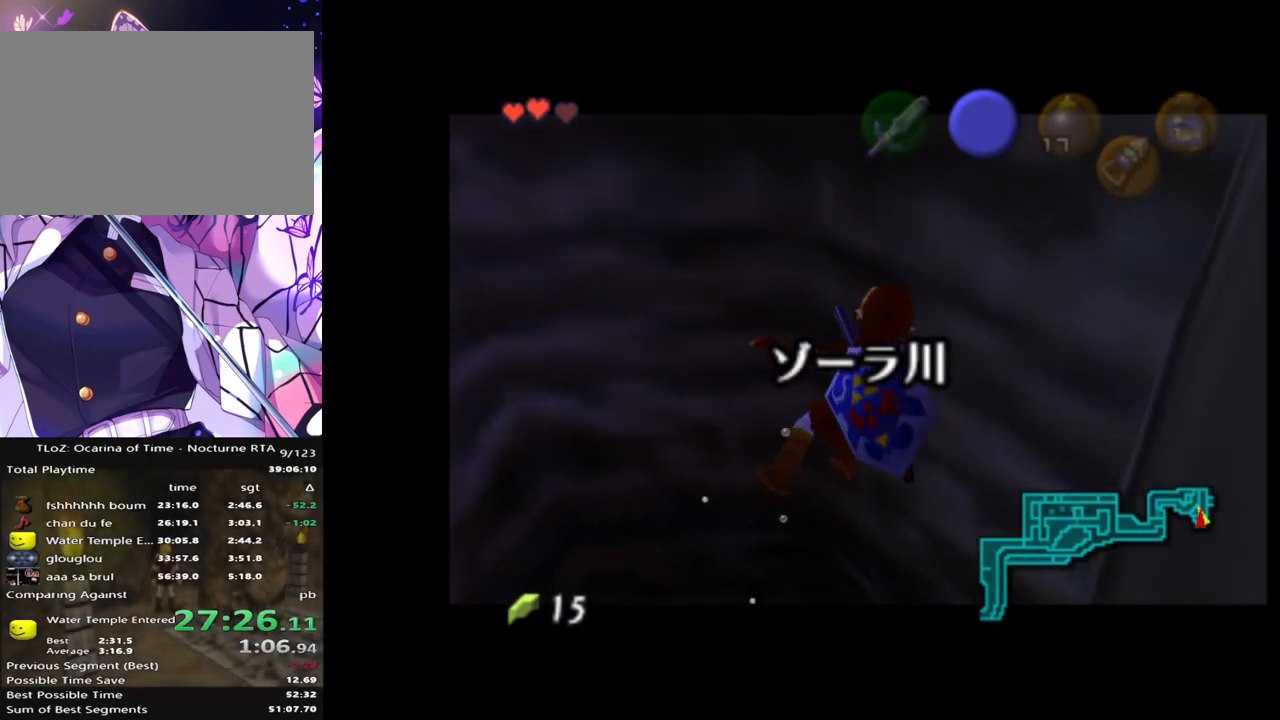
{"buttons": ["L1"], "left_stick": "down-right", "right_stick": "center", "events": []}
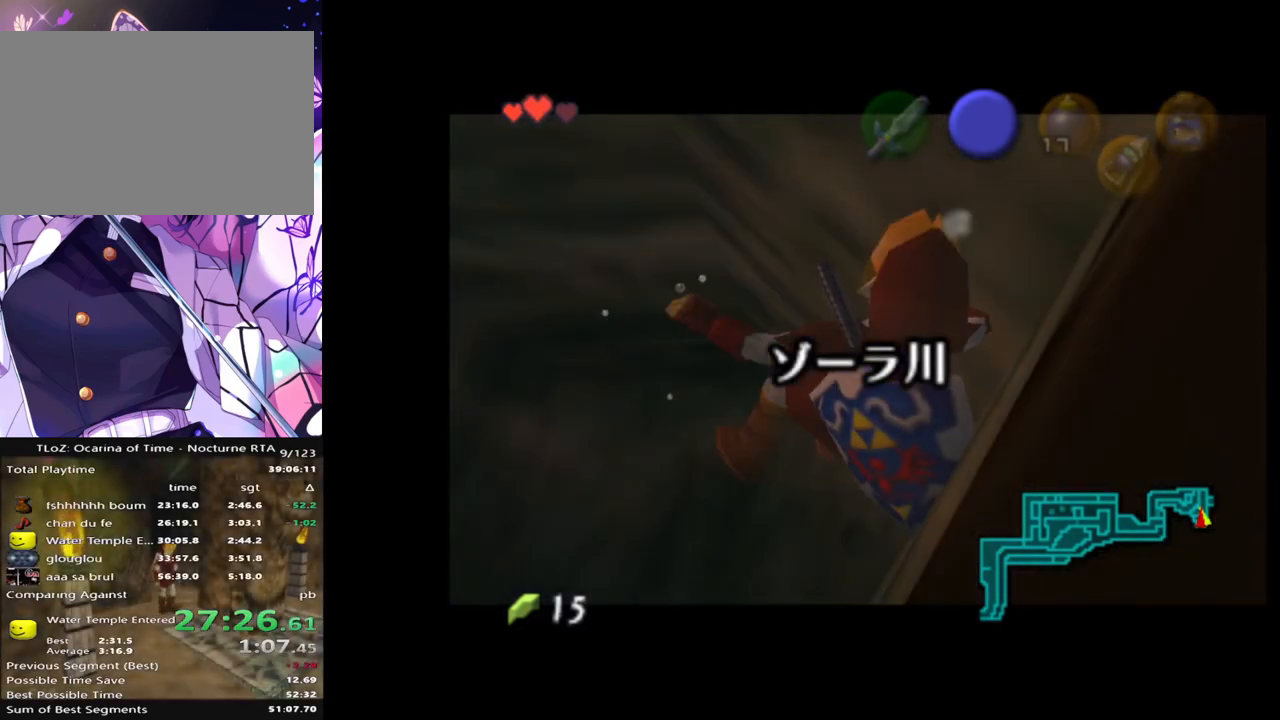
{"buttons": ["L1"], "left_stick": "down-right", "right_stick": "center", "events": []}
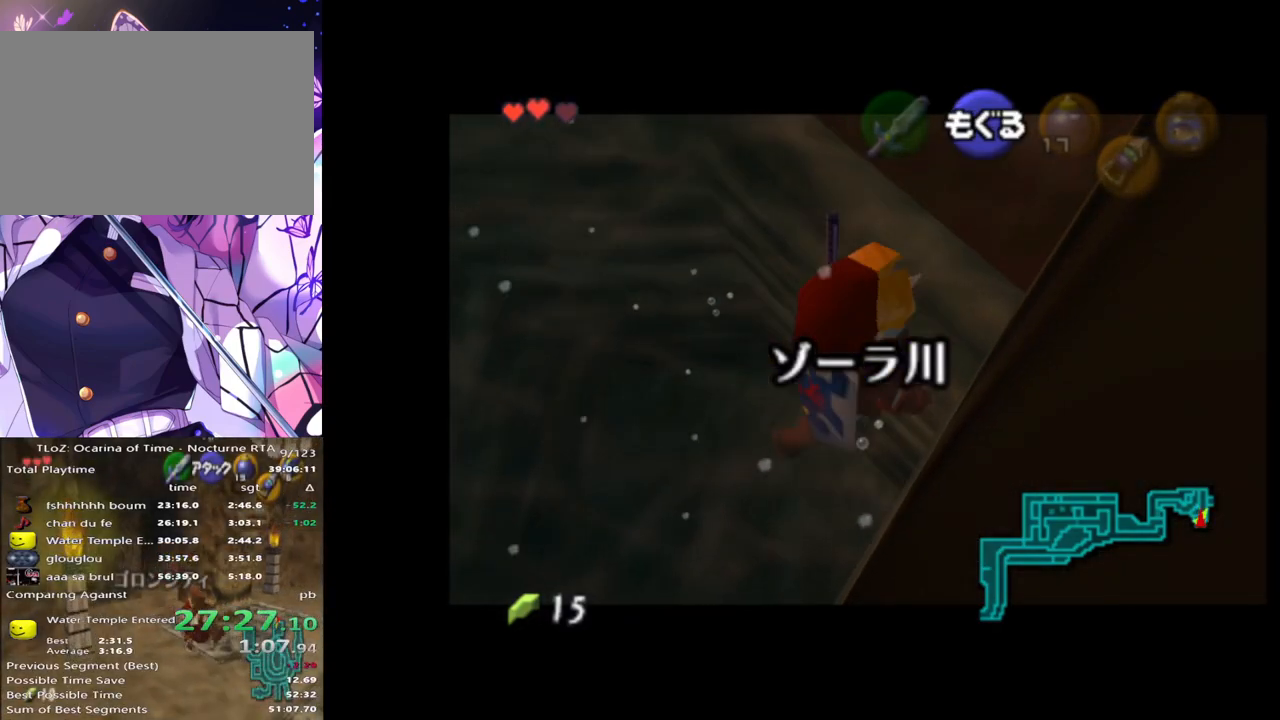
{"buttons": ["L1"], "left_stick": "center", "right_stick": "center", "events": [[483, "left_stick", "center"]]}
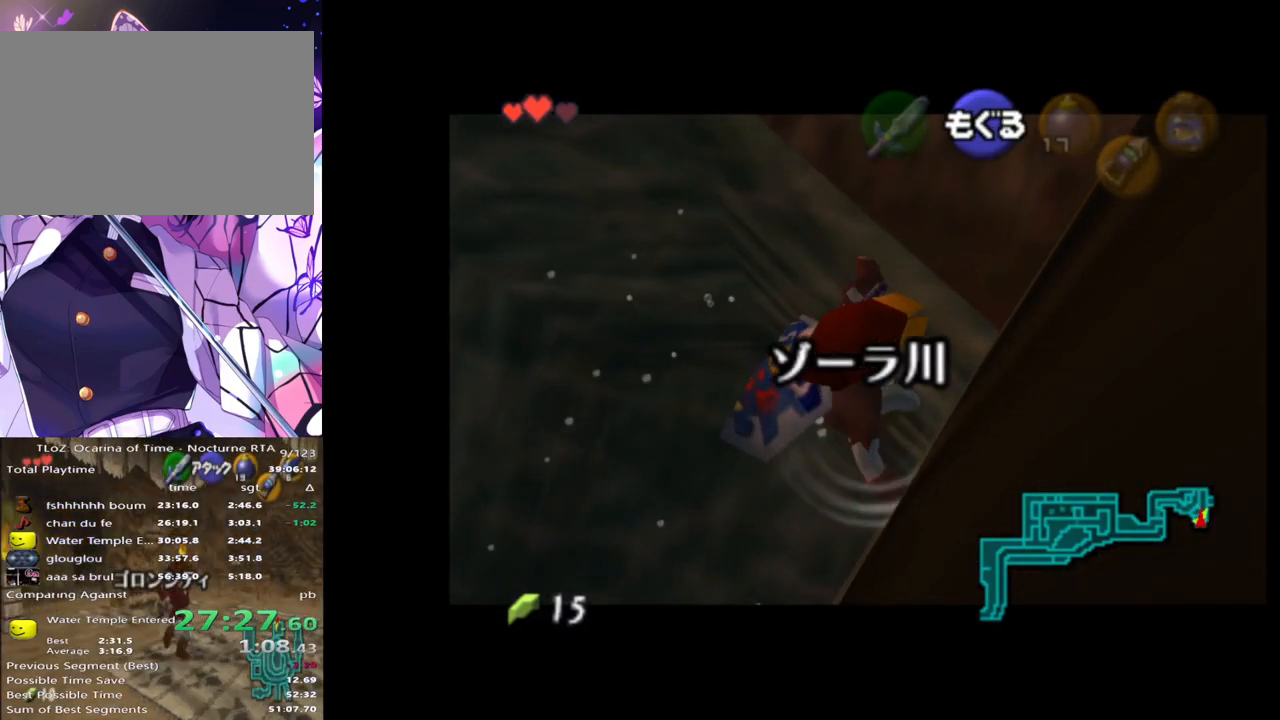
{"buttons": ["L1"], "left_stick": "center", "right_stick": "center", "events": []}
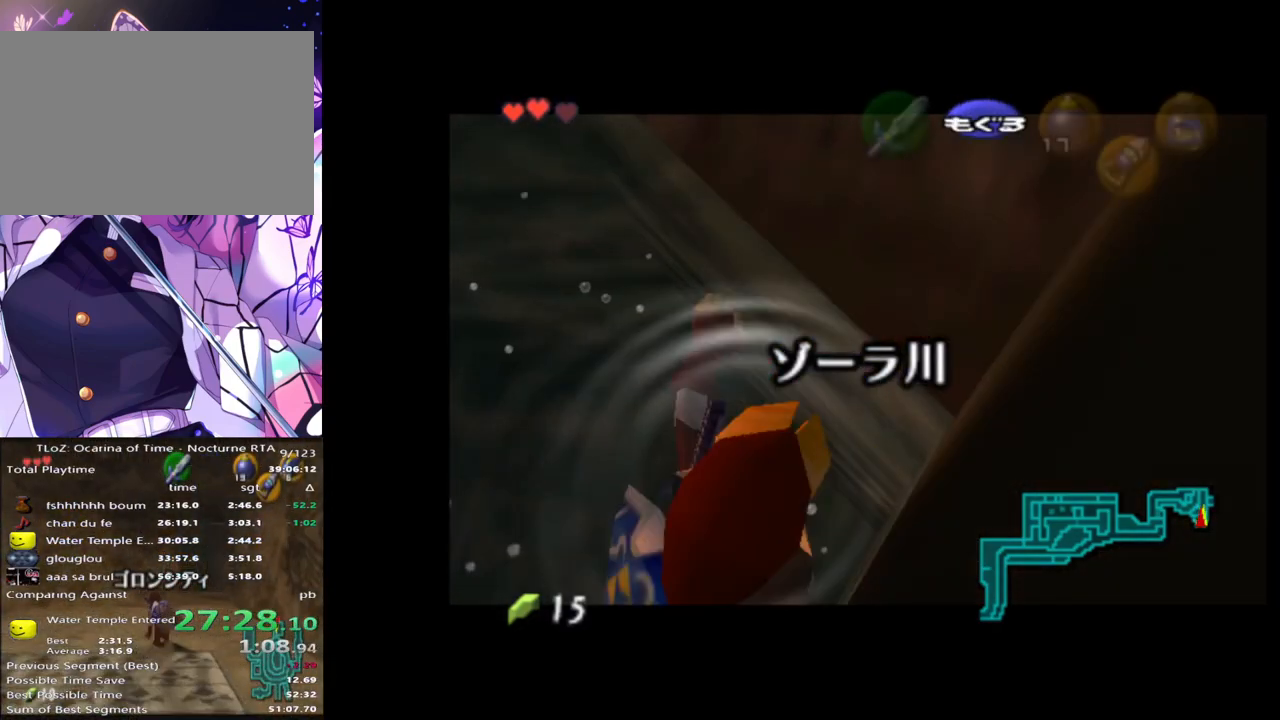
{"buttons": ["L1"], "left_stick": "up", "right_stick": "center", "events": [[267, "left_stick", "up"]]}
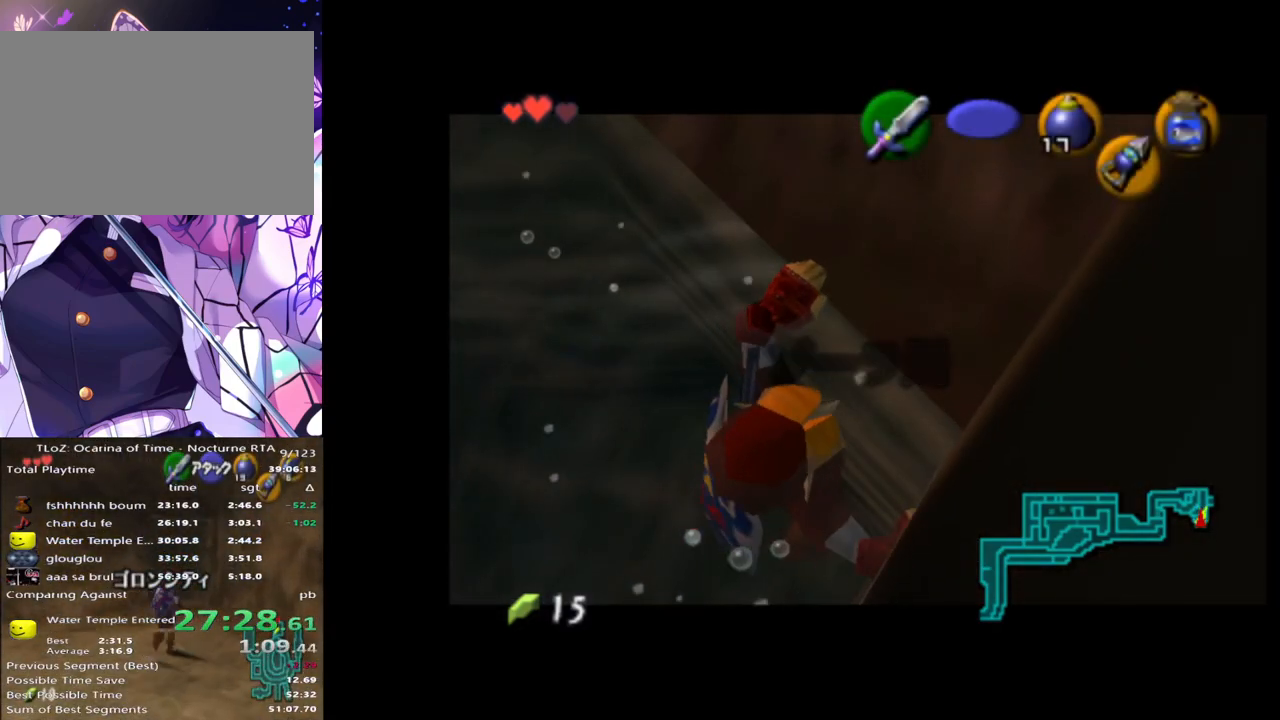
{"buttons": ["L1"], "left_stick": "up", "right_stick": "center", "events": []}
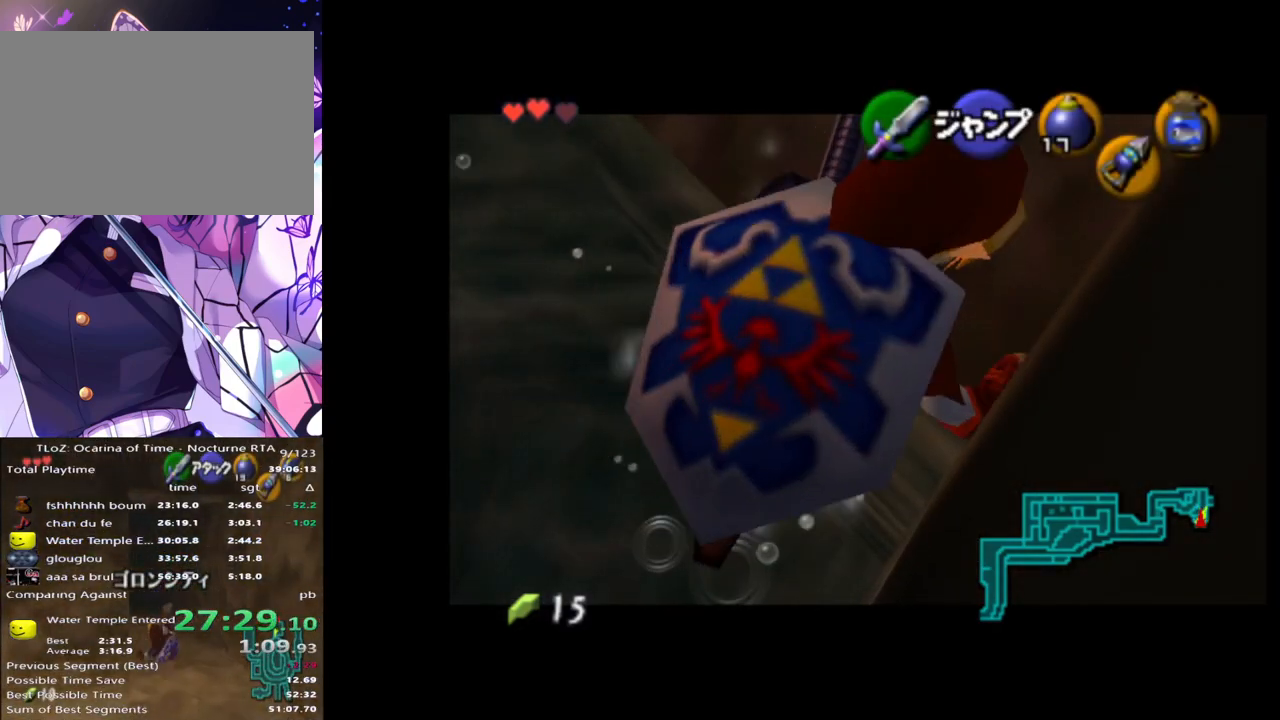
{"buttons": ["L1"], "left_stick": "up", "right_stick": "center", "events": []}
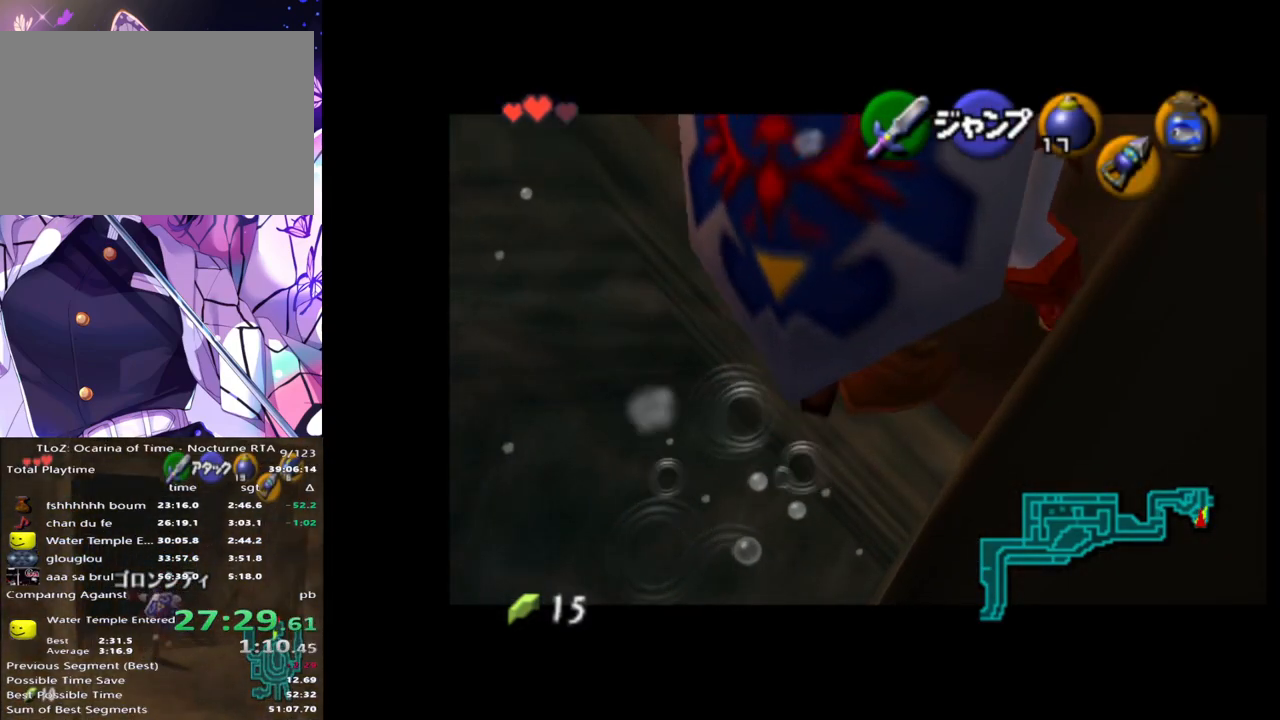
{"buttons": ["L1"], "left_stick": "up", "right_stick": "center", "events": []}
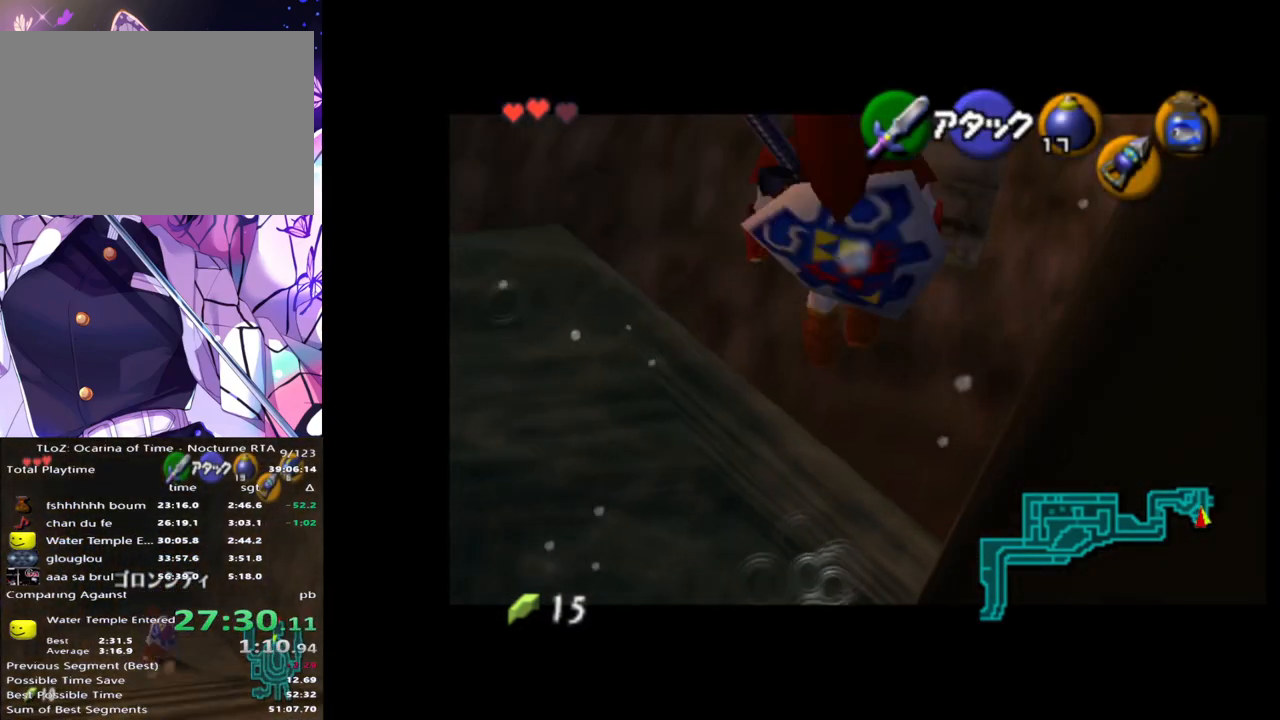
{"buttons": ["L1"], "left_stick": "up", "right_stick": "center", "events": []}
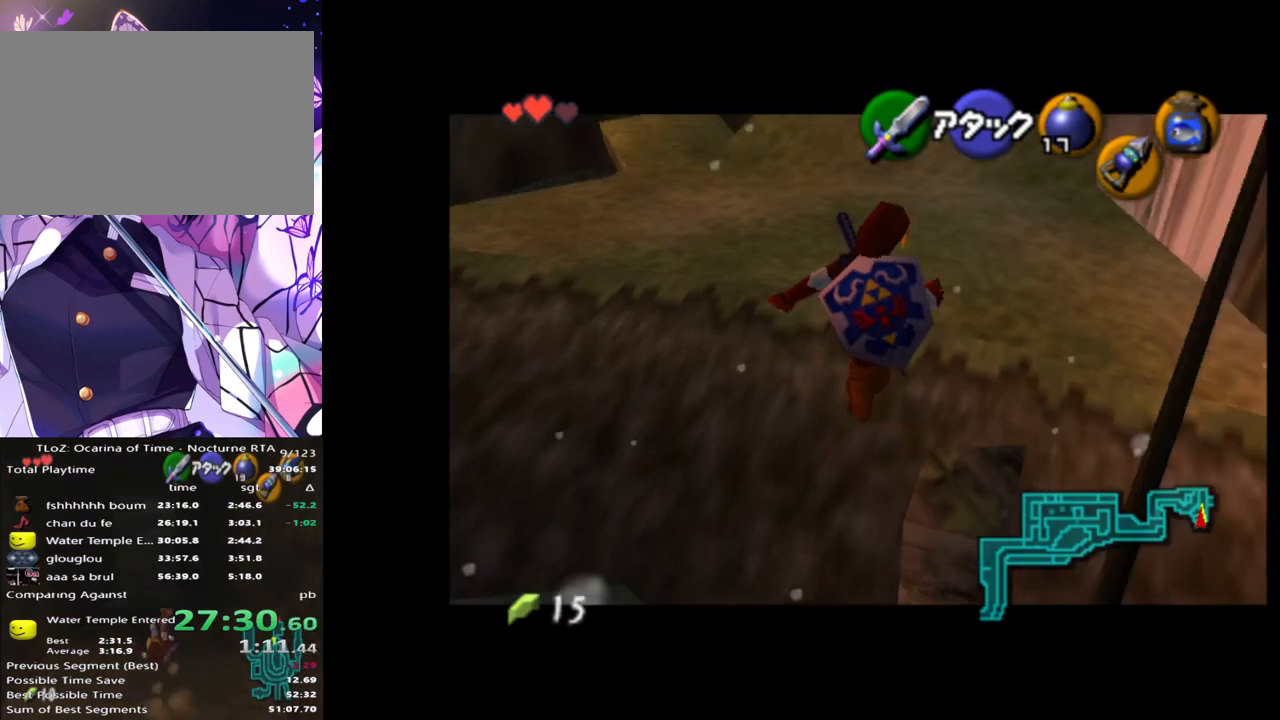
{"buttons": ["L1"], "left_stick": "up", "right_stick": "center", "events": [[17, "A", "down"], [67, "A", "up"]]}
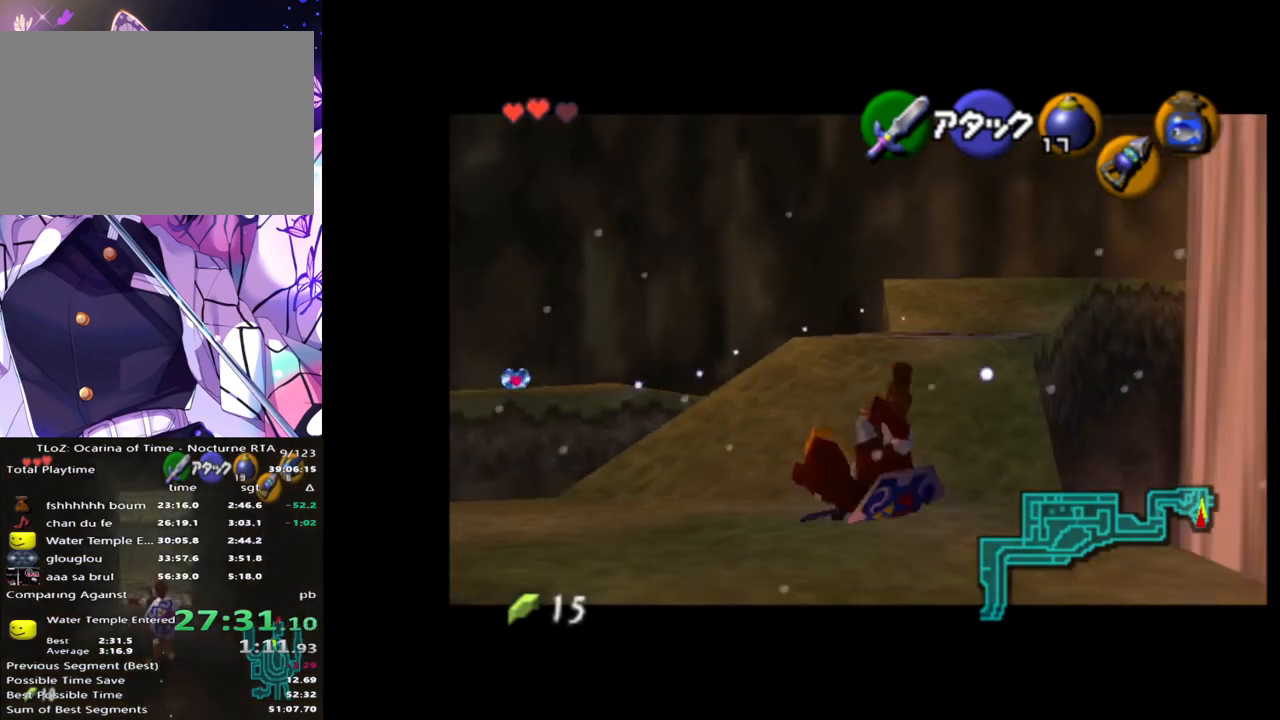
{"buttons": ["L1"], "left_stick": "up", "right_stick": "center", "events": []}
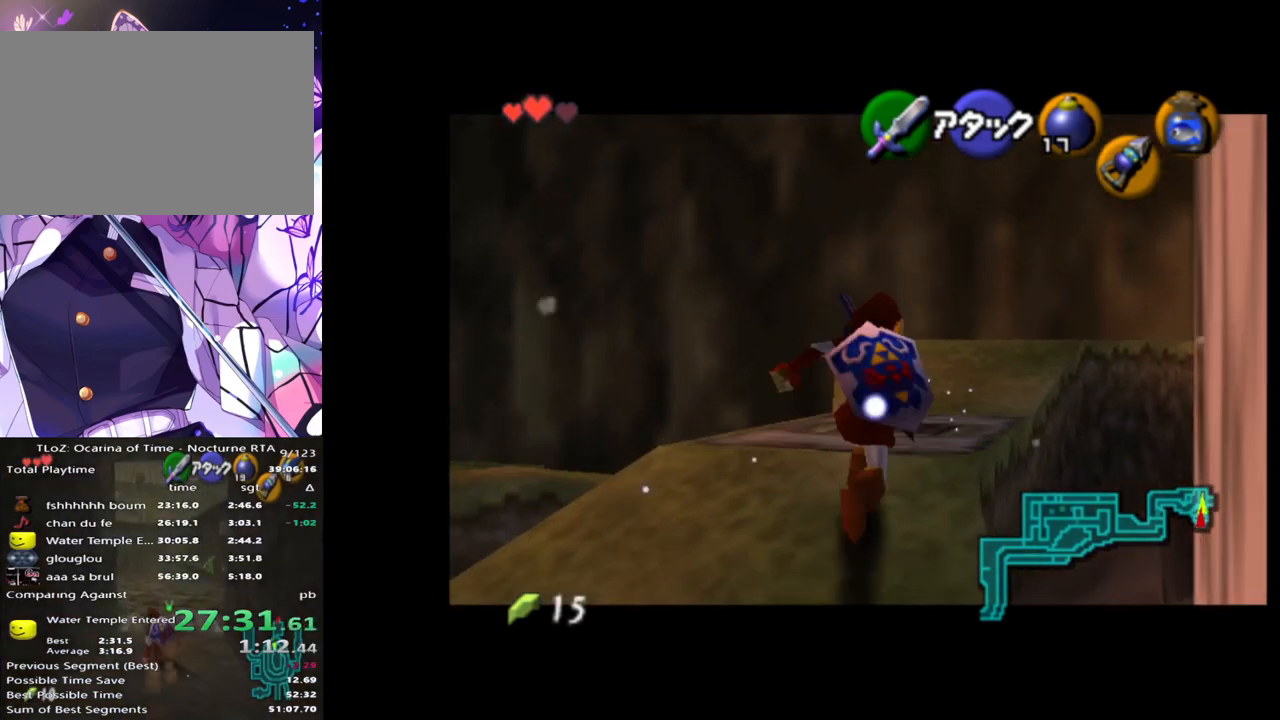
{"buttons": ["L1"], "left_stick": "up", "right_stick": "center", "events": []}